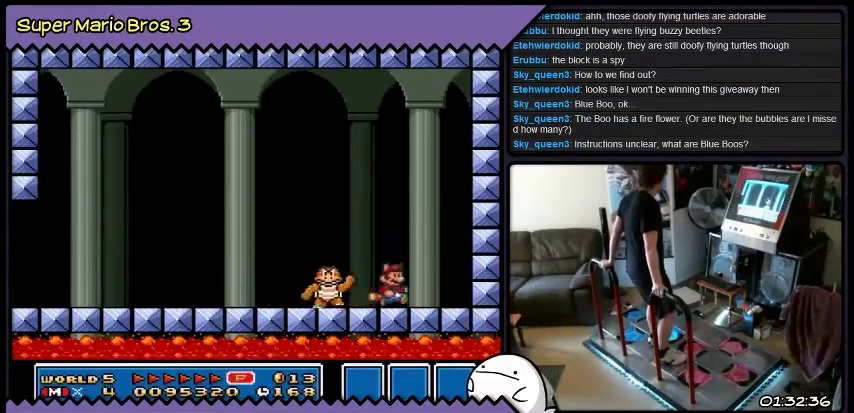
Gameplay with a controller (Nintendo layout); each line is a JSON object with the inputs held at the frame after it. "events" lists button and stick changes between this image and that frame as [ms after this image, input, new state], when the widget could be followed in between. Not read: DPAD_LEFT L3 R3.
{"buttons": ["B"], "events": [[200, "DPAD_RIGHT", "up"], [434, "B", "down"]]}
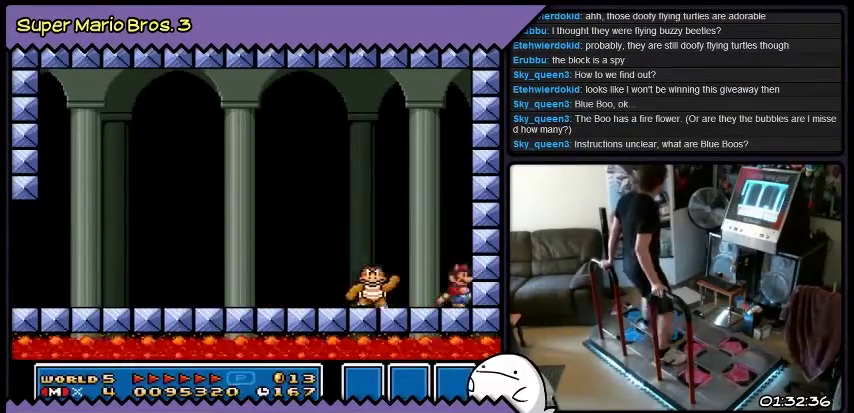
{"buttons": [], "events": [[400, "B", "up"]]}
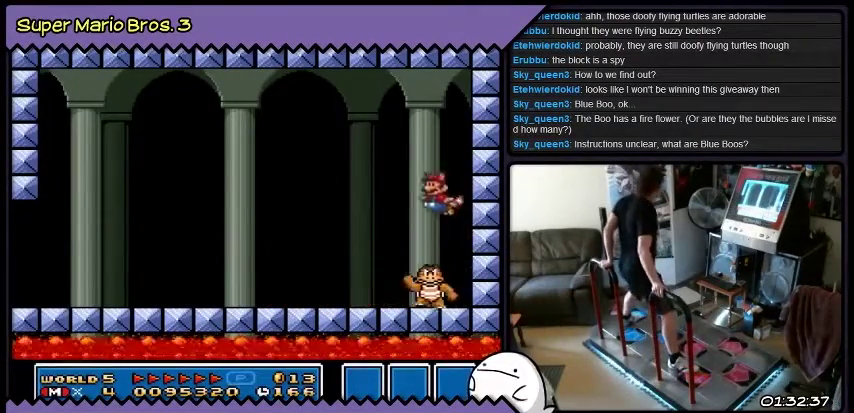
{"buttons": [], "events": []}
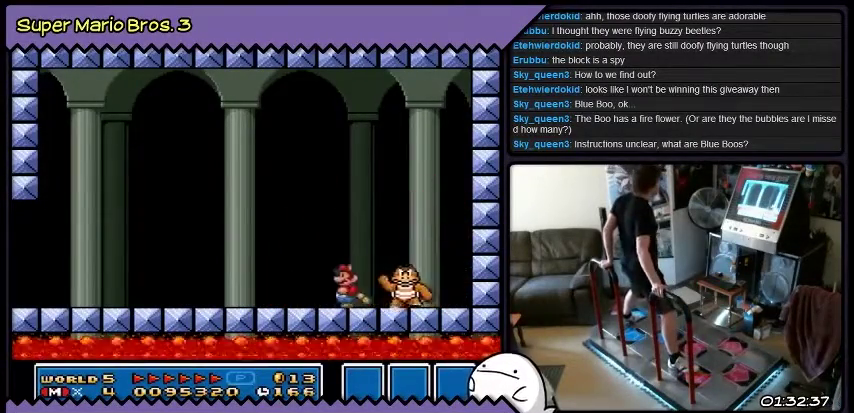
{"buttons": [], "events": []}
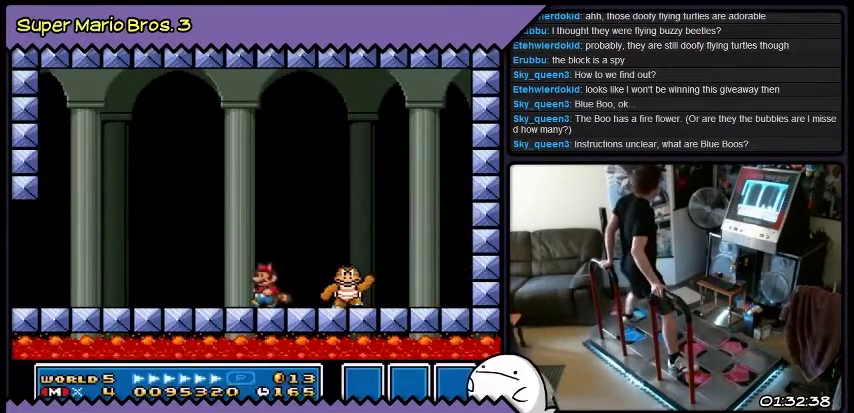
{"buttons": ["DPAD_RIGHT"], "events": [[33, "DPAD_RIGHT", "down"], [234, "B", "down"], [467, "B", "up"]]}
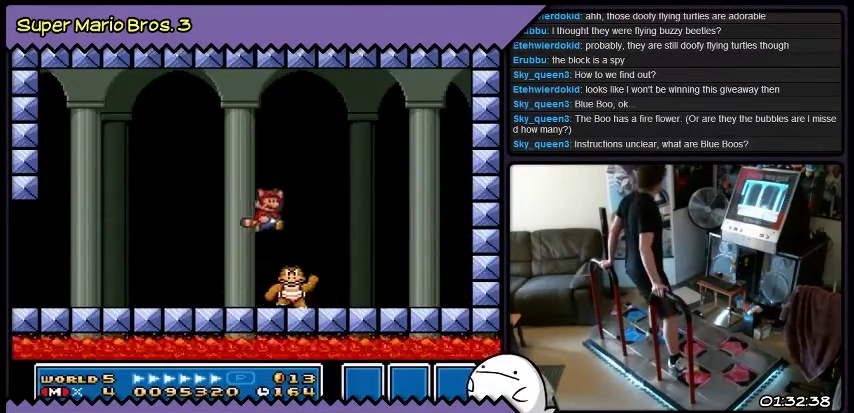
{"buttons": ["DPAD_RIGHT"], "events": [[166, "DPAD_RIGHT", "up"], [333, "DPAD_RIGHT", "down"]]}
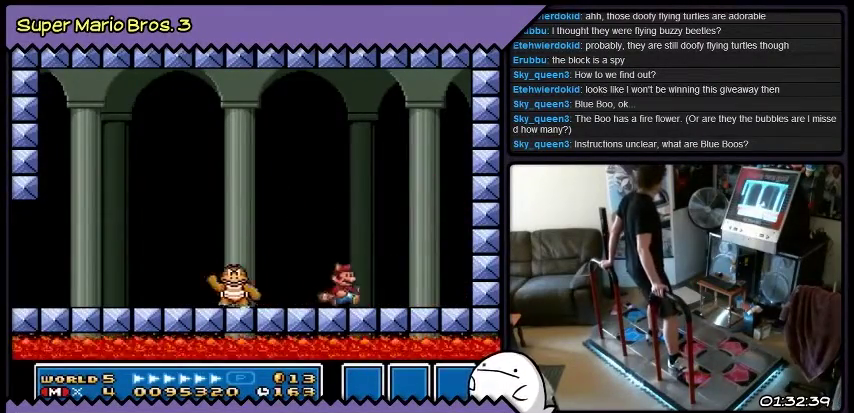
{"buttons": [], "events": [[334, "DPAD_RIGHT", "up"]]}
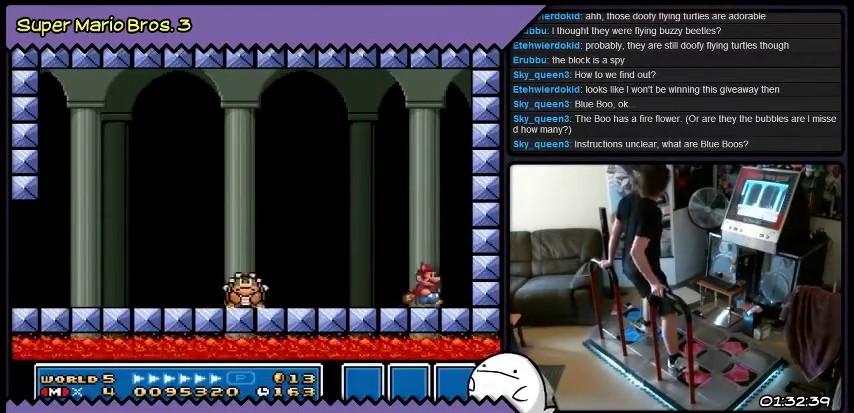
{"buttons": [], "events": []}
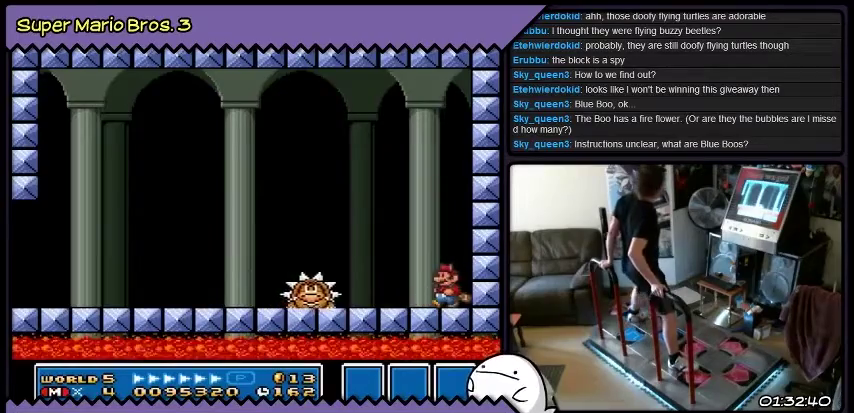
{"buttons": [], "events": [[67, "B", "down"], [367, "B", "up"]]}
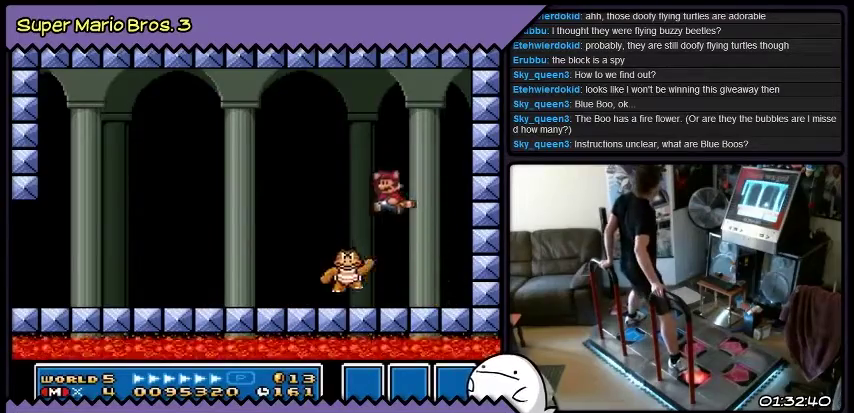
{"buttons": [], "events": [[233, "B", "down"], [500, "B", "up"]]}
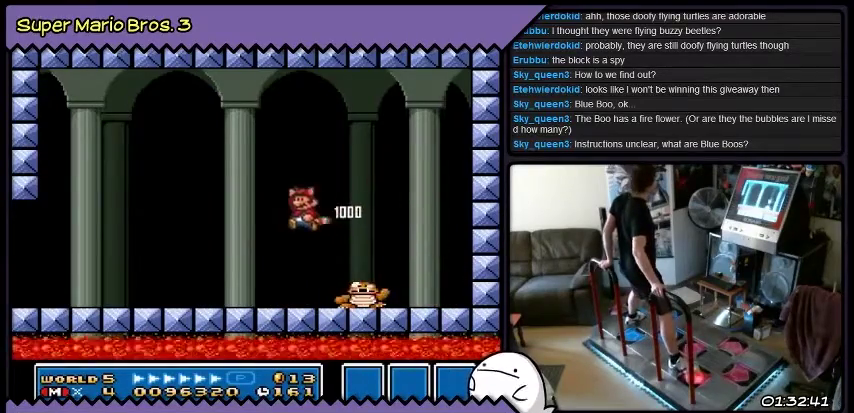
{"buttons": ["DPAD_RIGHT"], "events": [[401, "DPAD_RIGHT", "down"]]}
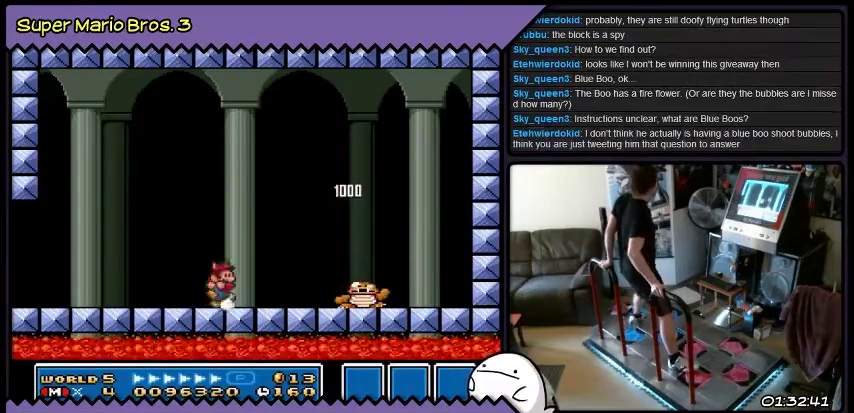
{"buttons": ["B", "DPAD_RIGHT"], "events": [[367, "B", "down"]]}
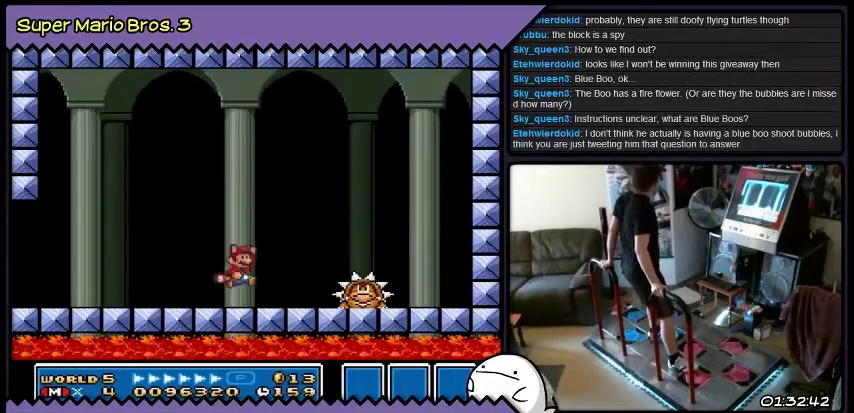
{"buttons": ["DPAD_RIGHT"], "events": [[100, "B", "up"]]}
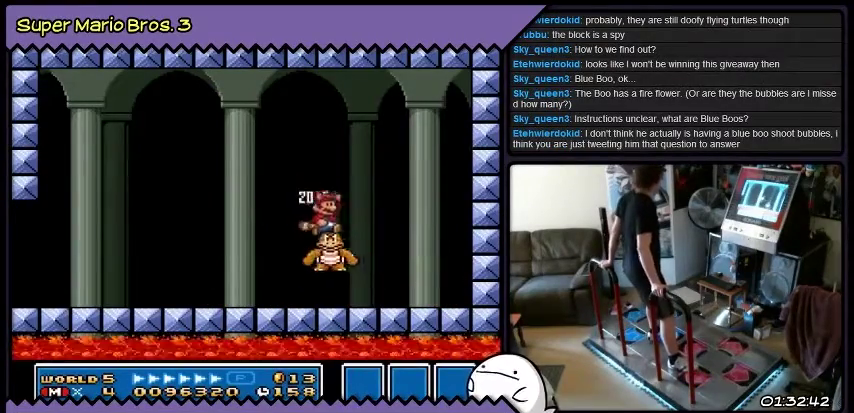
{"buttons": ["DPAD_RIGHT"], "events": []}
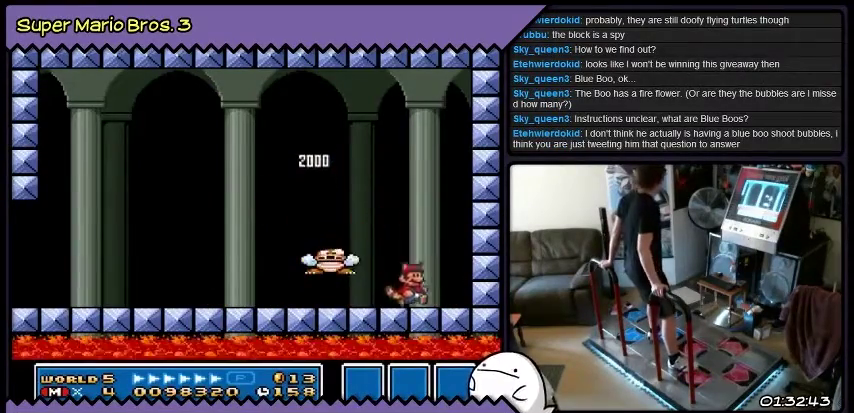
{"buttons": [], "events": [[34, "DPAD_RIGHT", "up"]]}
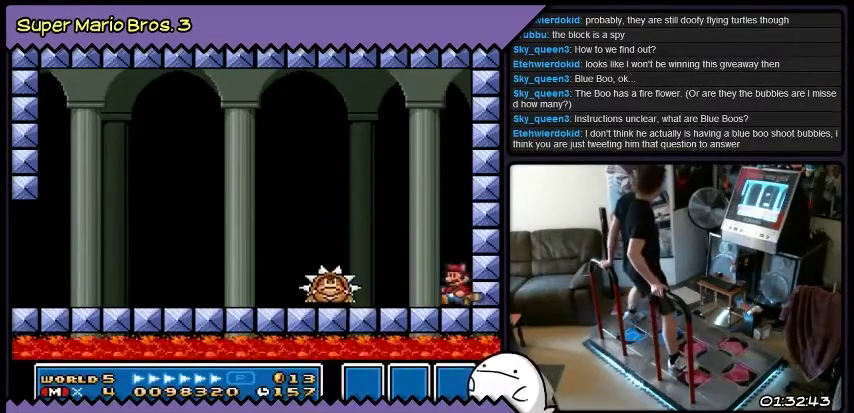
{"buttons": [], "events": [[66, "B", "down"], [367, "B", "up"]]}
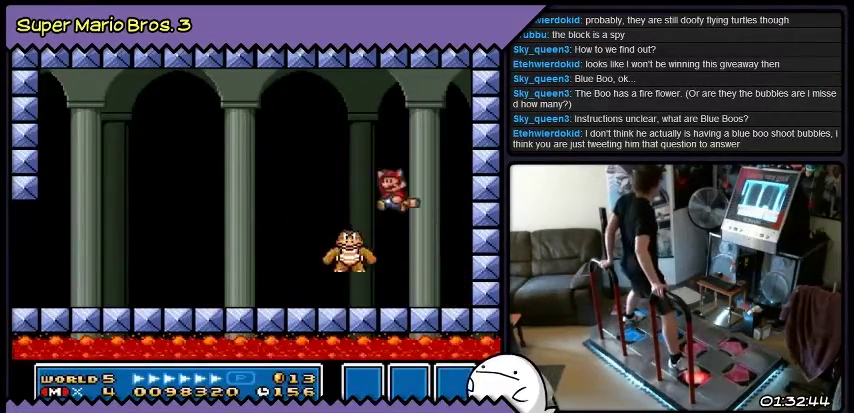
{"buttons": [], "events": []}
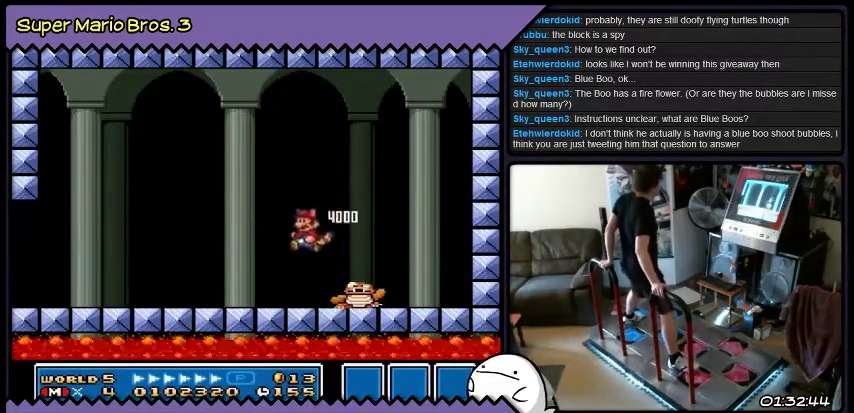
{"buttons": [], "events": []}
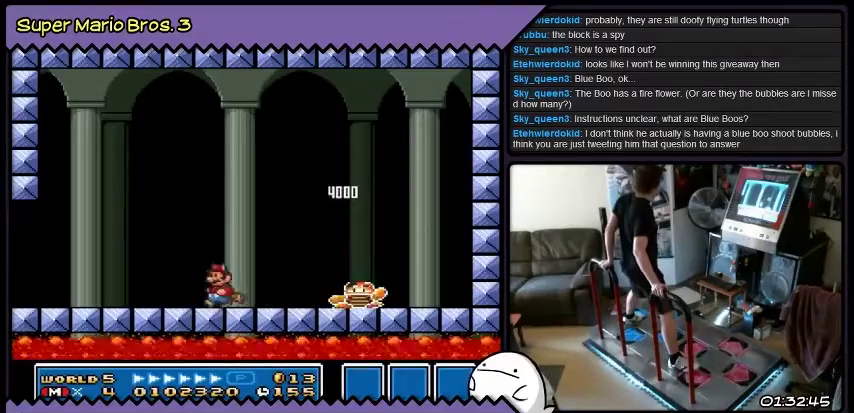
{"buttons": ["DPAD_RIGHT"], "events": [[501, "DPAD_RIGHT", "down"]]}
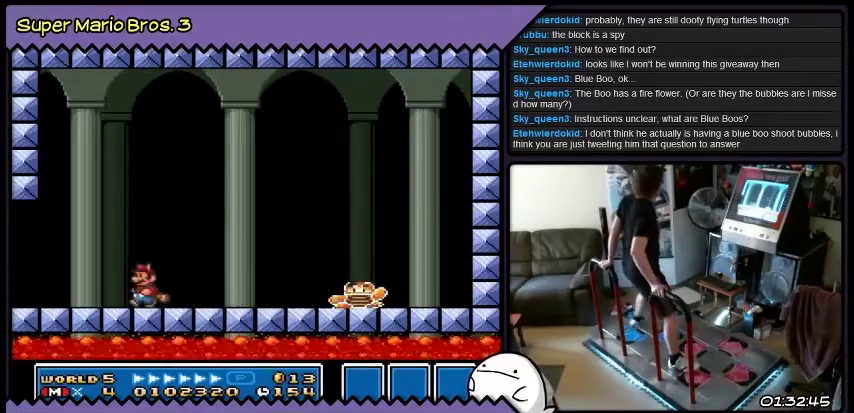
{"buttons": [], "events": [[267, "DPAD_RIGHT", "up"]]}
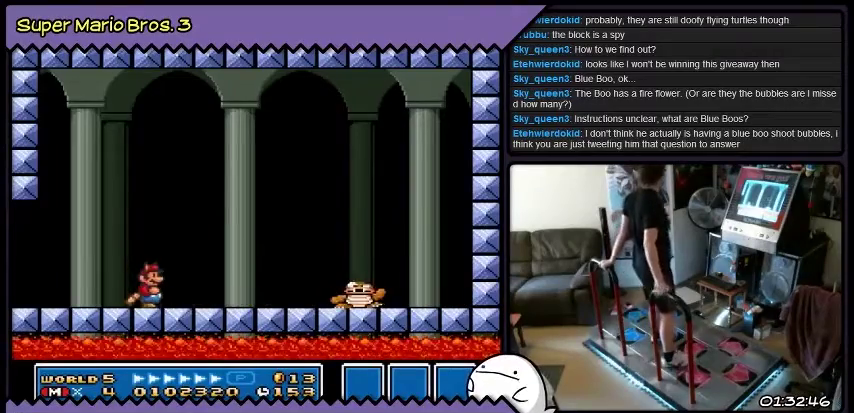
{"buttons": [], "events": []}
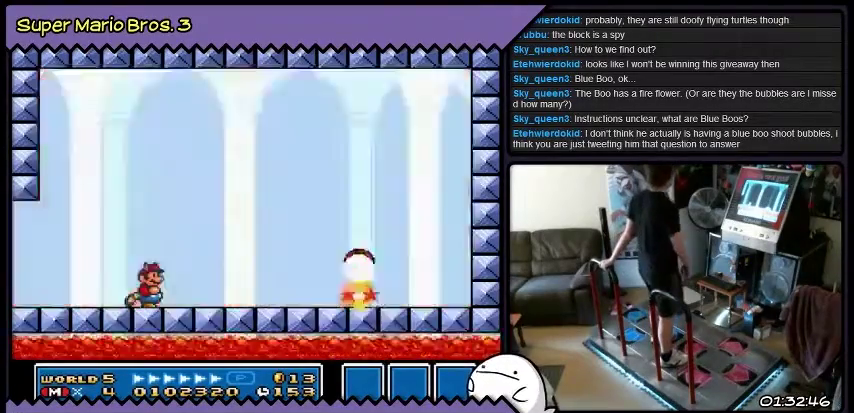
{"buttons": [], "events": []}
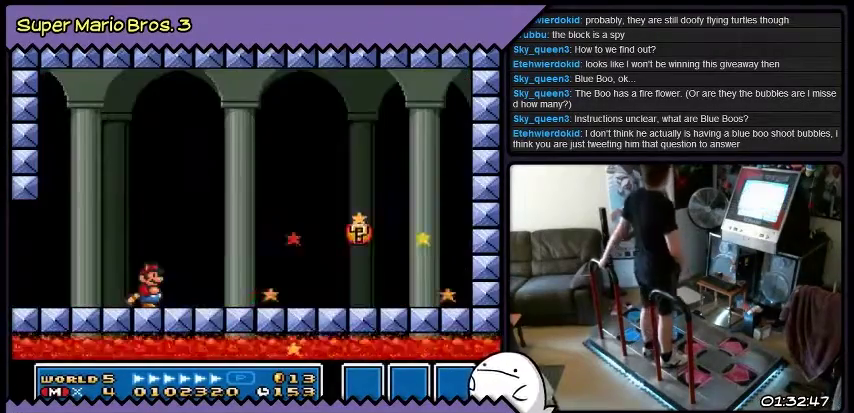
{"buttons": [], "events": []}
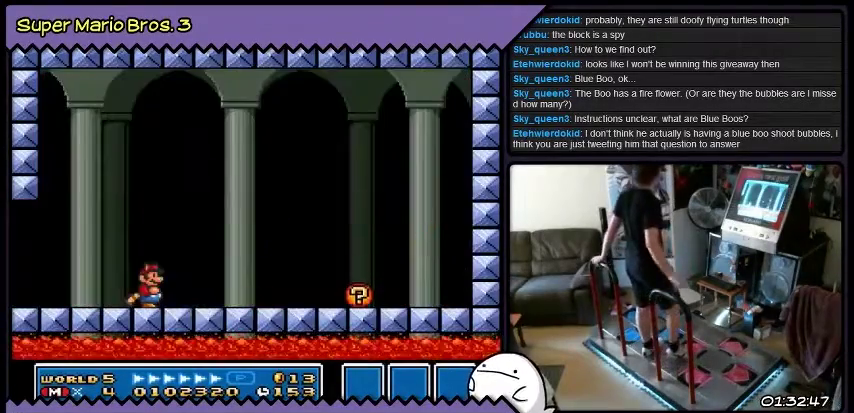
{"buttons": ["Y", "DPAD_RIGHT"], "events": [[133, "Y", "down"], [500, "DPAD_RIGHT", "down"]]}
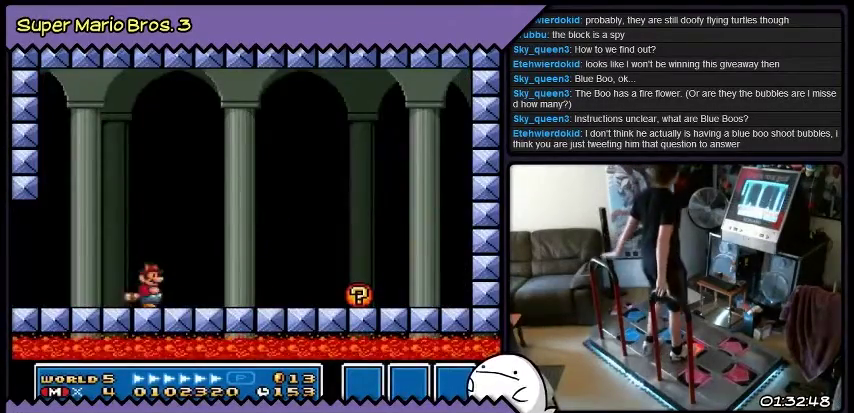
{"buttons": ["Y", "DPAD_RIGHT"], "events": []}
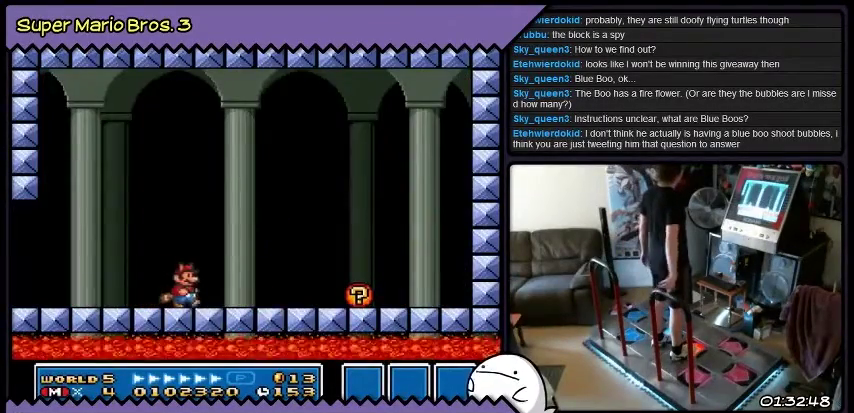
{"buttons": ["Y", "DPAD_RIGHT"], "events": []}
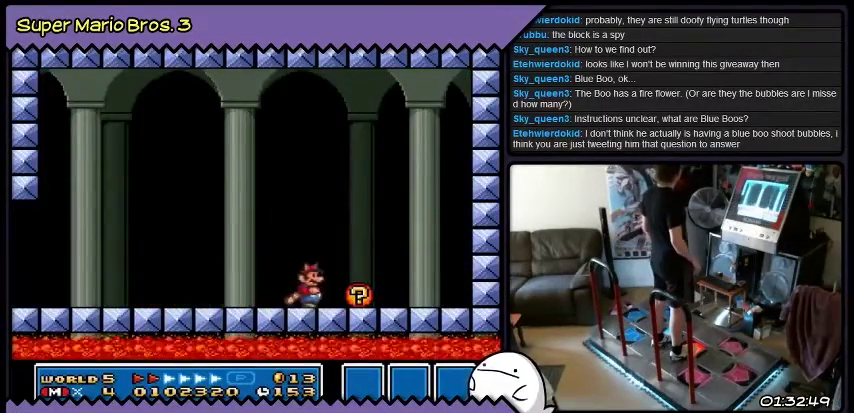
{"buttons": ["Y", "DPAD_RIGHT"], "events": []}
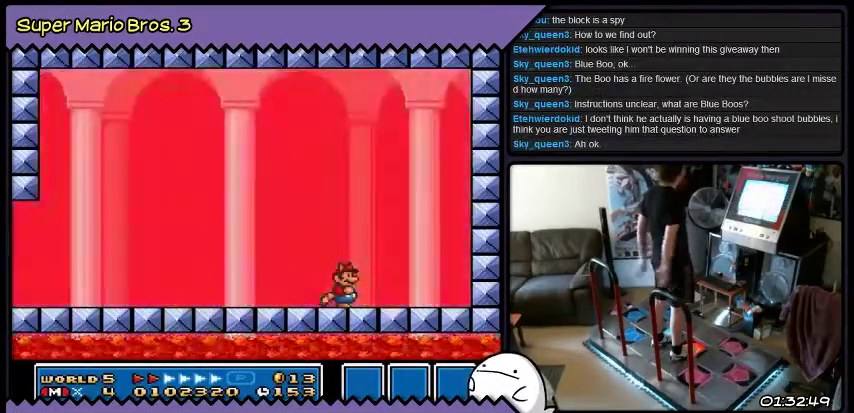
{"buttons": ["DPAD_RIGHT"], "events": [[433, "Y", "up"]]}
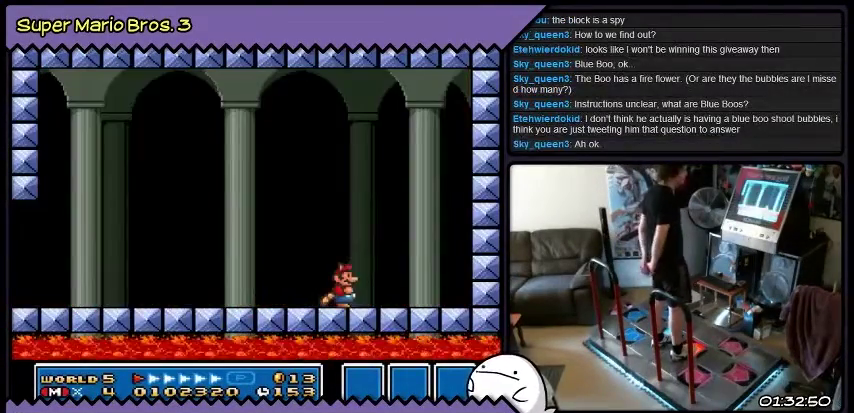
{"buttons": ["DPAD_RIGHT"], "events": []}
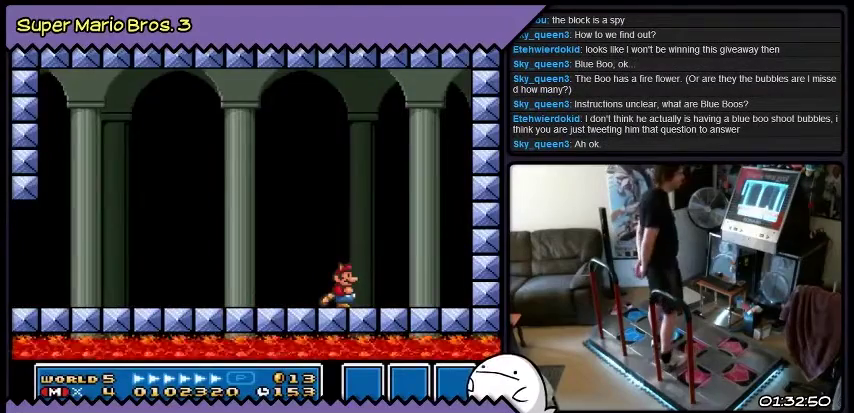
{"buttons": [], "events": [[166, "DPAD_RIGHT", "up"]]}